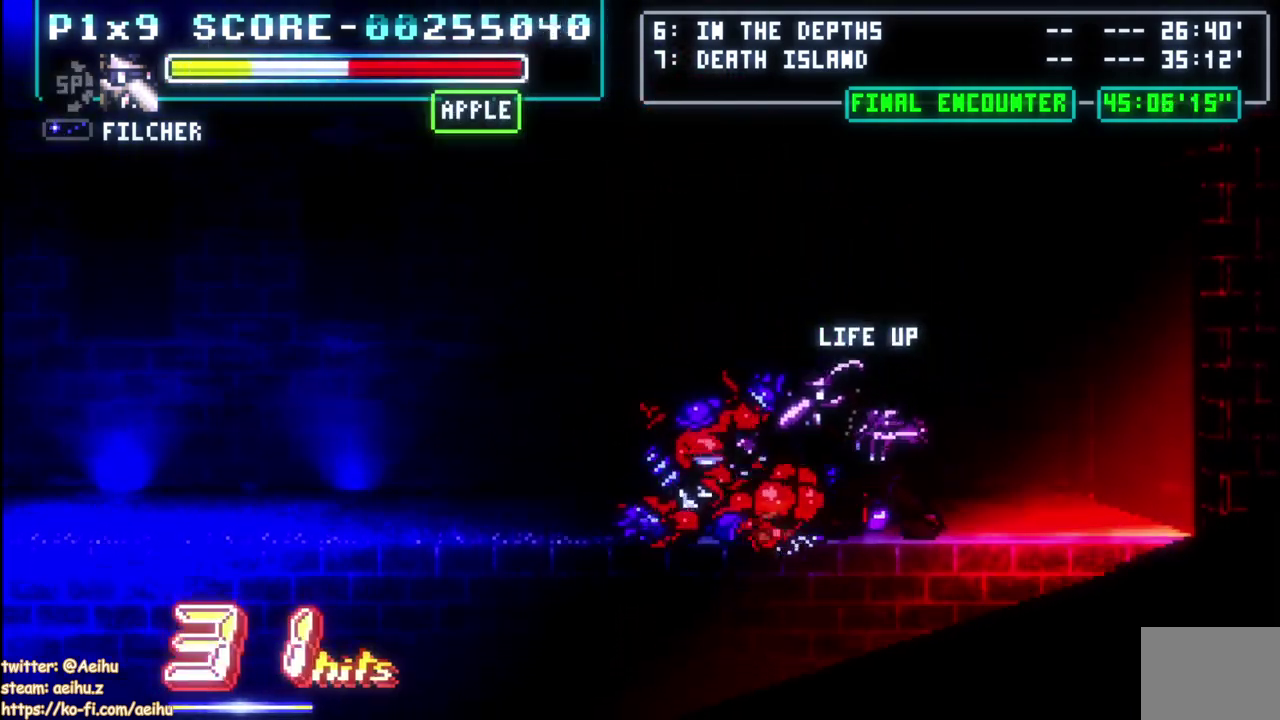
Gameplay with a controller (PlayStation layout); each line is a JSON object with the inputs held at the frame after it. "events" lists button and stick changes between this image and that frame as [ms after this image, input, new state], when the widget could be followed in between. Not read: L2 R2 R3 right_stick.
{"buttons": [], "left_stick": "center", "events": [[50, "SQUARE", "down"], [150, "SQUARE", "up"], [200, "SQUARE", "down"], [317, "SQUARE", "up"], [367, "SQUARE", "down"], [483, "SQUARE", "up"]]}
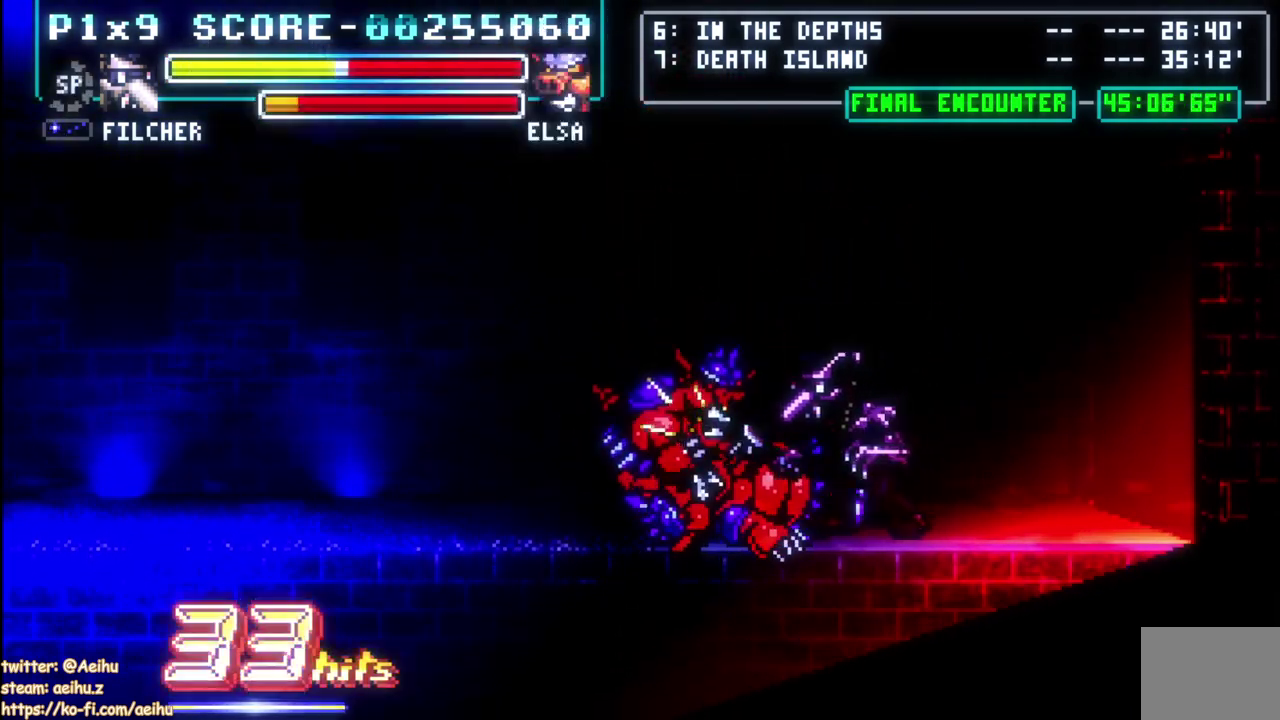
{"buttons": ["DPAD_RIGHT"], "left_stick": "center", "events": [[33, "SQUARE", "down"], [167, "SQUARE", "up"], [367, "DPAD_RIGHT", "down"]]}
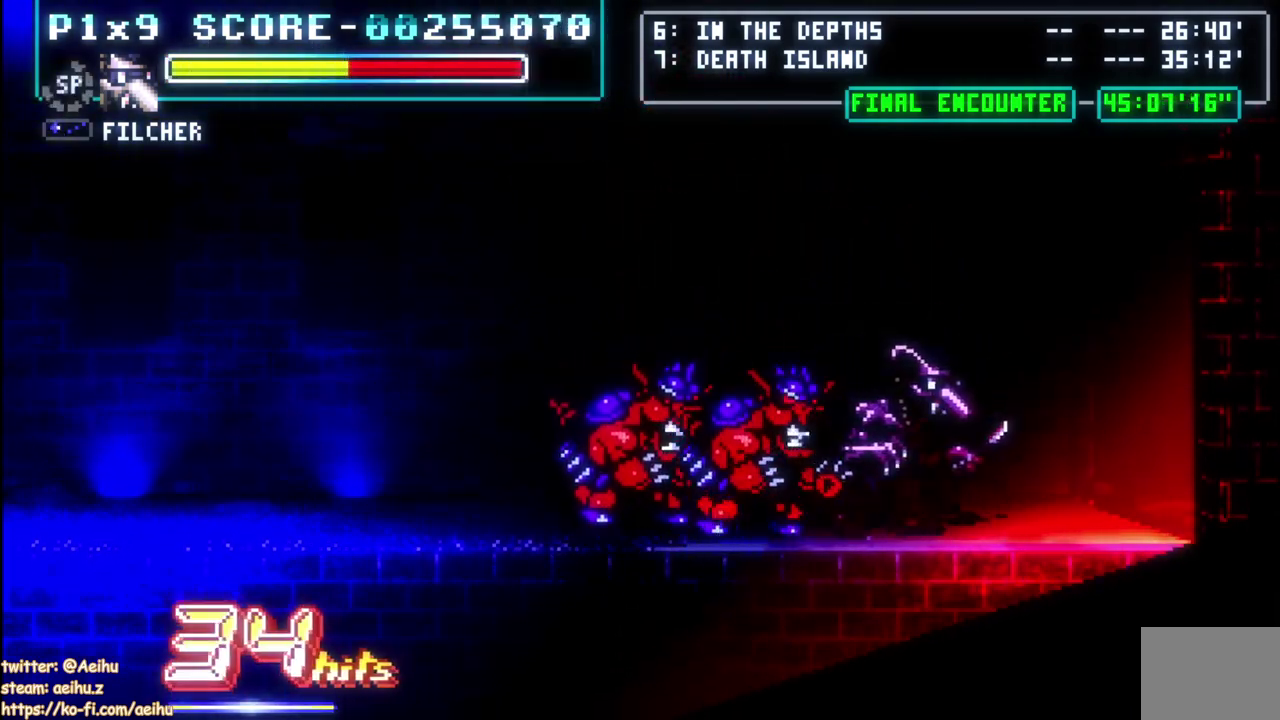
{"buttons": ["SQUARE", "DPAD_LEFT"], "left_stick": "center", "events": [[150, "DPAD_LEFT", "down"], [150, "DPAD_RIGHT", "up"], [150, "SQUARE", "down"], [250, "SQUARE", "up"], [317, "SQUARE", "down"], [417, "SQUARE", "up"], [500, "SQUARE", "down"]]}
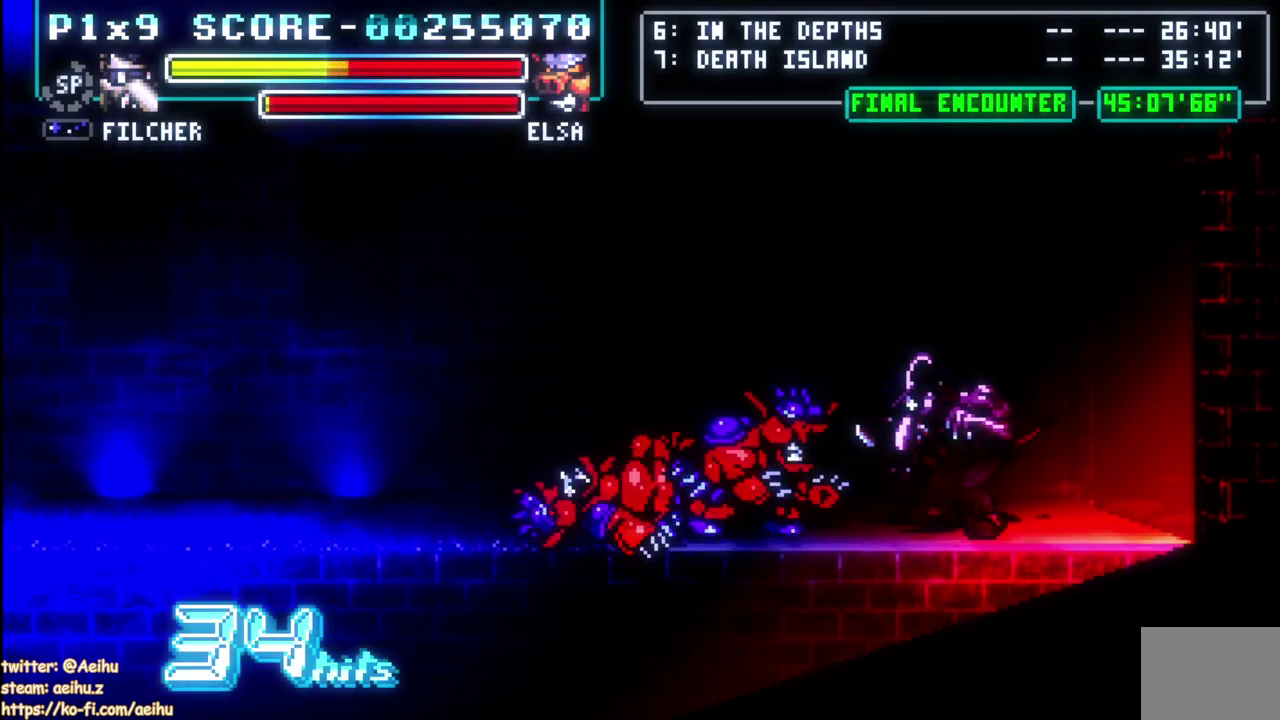
{"buttons": ["DPAD_LEFT"], "left_stick": "center", "events": [[67, "SQUARE", "up"], [133, "CIRCLE", "down"], [433, "CIRCLE", "up"]]}
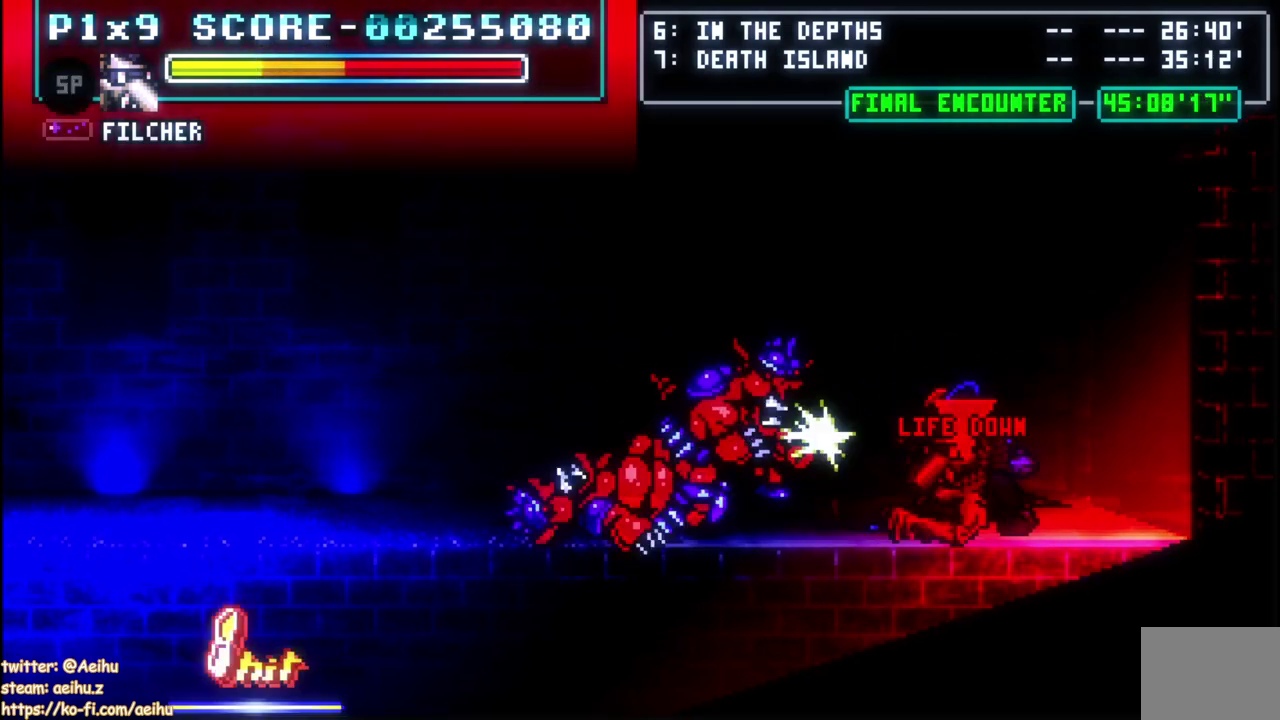
{"buttons": [], "left_stick": "center", "events": [[17, "CIRCLE", "down"], [100, "CIRCLE", "up"], [283, "DPAD_LEFT", "up"]]}
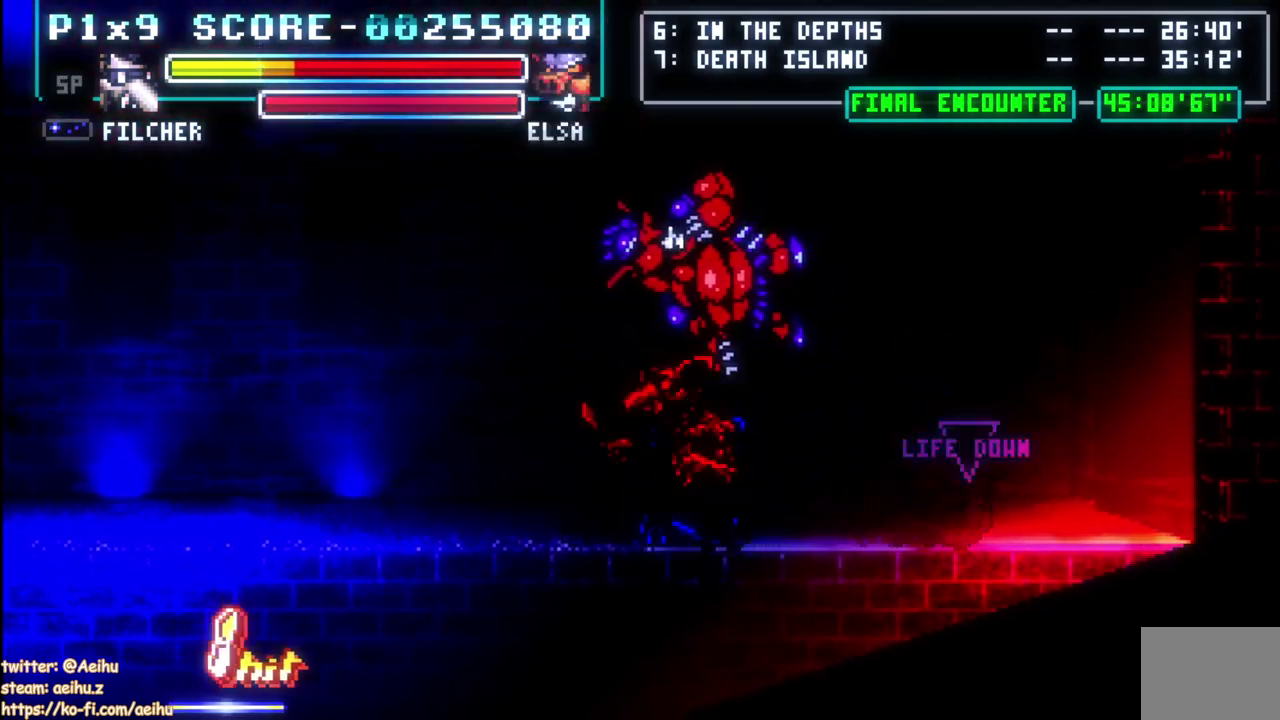
{"buttons": ["SQUARE"], "left_stick": "center", "events": [[150, "SQUARE", "down"], [267, "SQUARE", "up"], [317, "SQUARE", "down"], [433, "SQUARE", "up"], [500, "SQUARE", "down"]]}
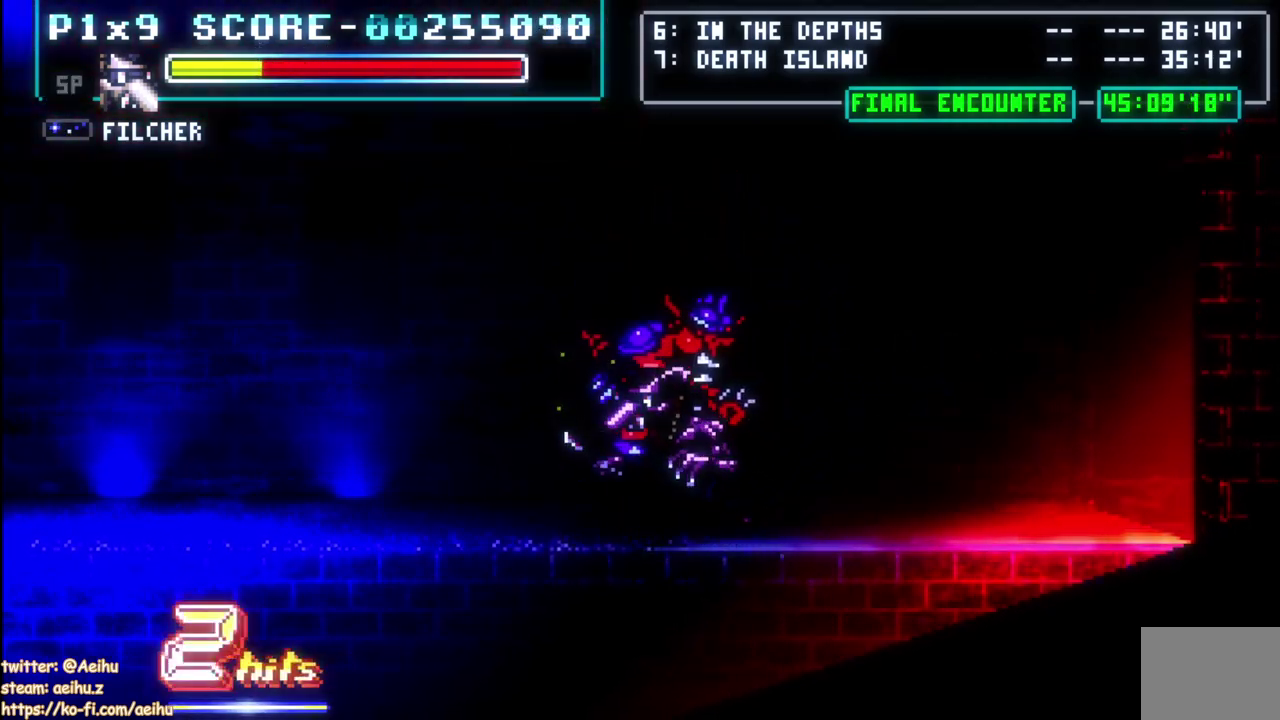
{"buttons": [], "left_stick": "center", "events": [[100, "SQUARE", "up"], [167, "SQUARE", "down"], [267, "SQUARE", "up"], [317, "SQUARE", "down"], [433, "SQUARE", "up"]]}
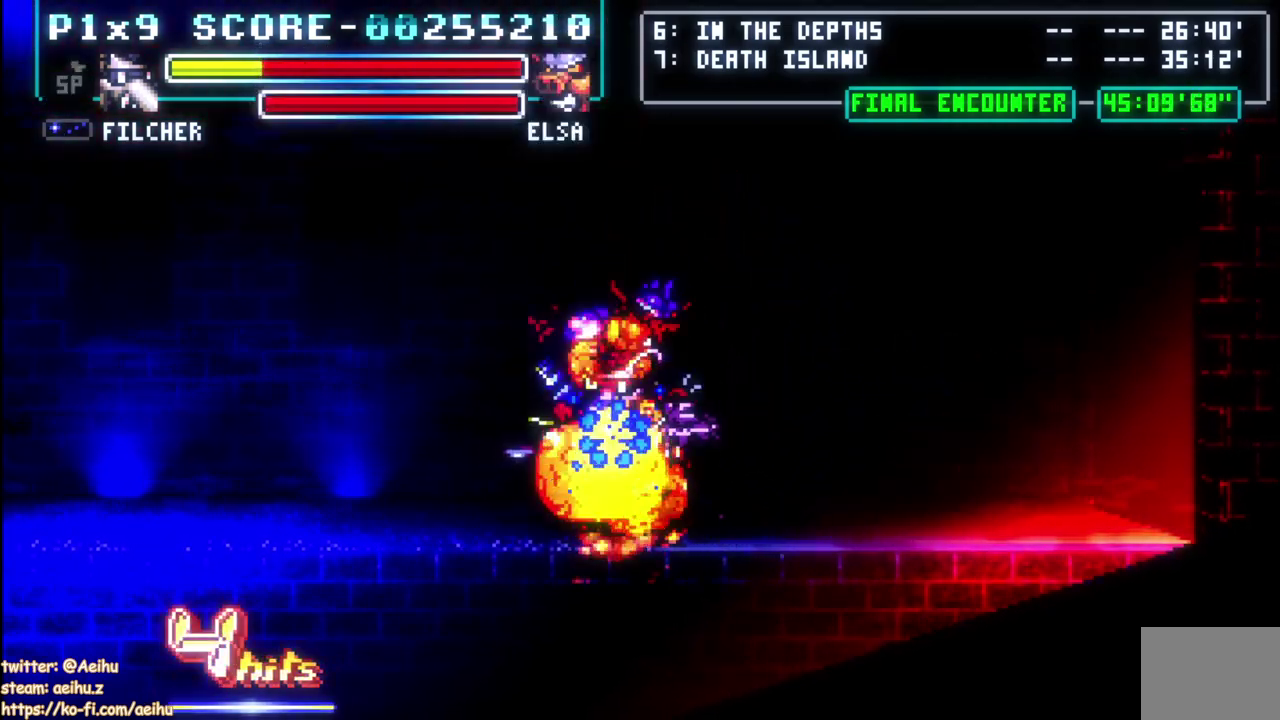
{"buttons": ["CROSS", "SQUARE"], "left_stick": "center", "events": [[83, "CROSS", "down"], [150, "SQUARE", "down"]]}
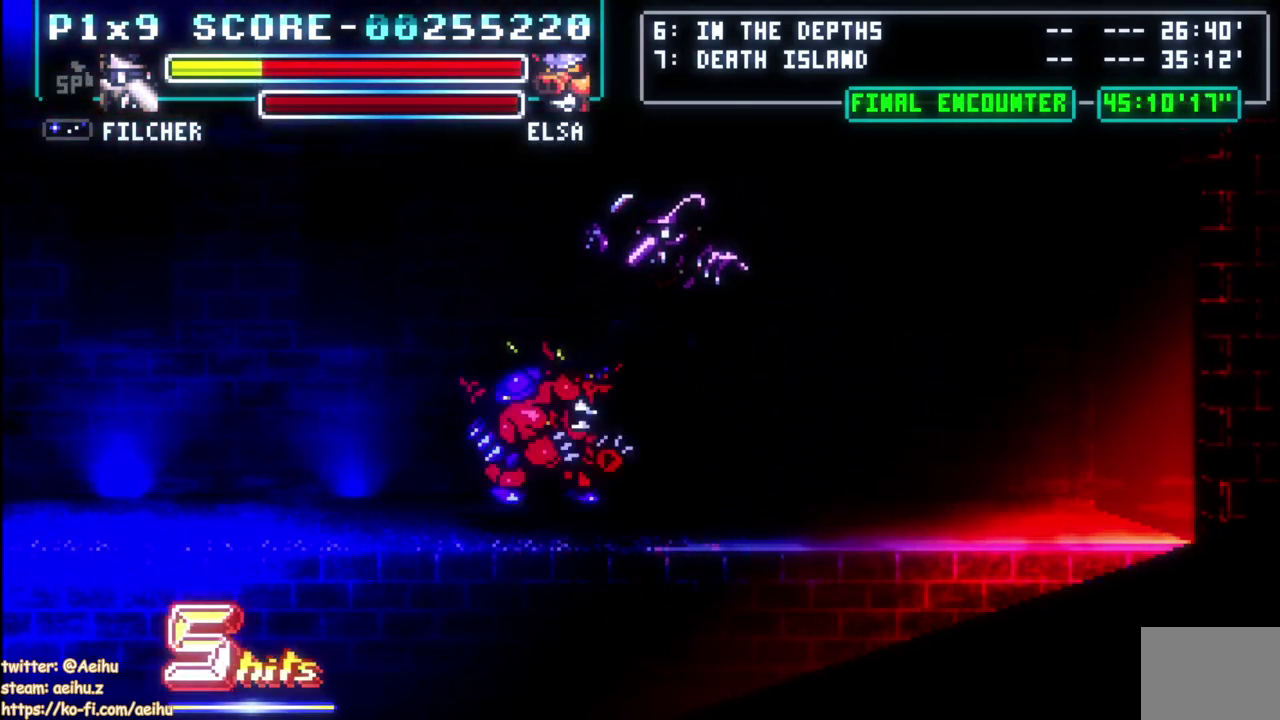
{"buttons": [], "left_stick": "center", "events": [[133, "CROSS", "up"], [167, "SQUARE", "up"]]}
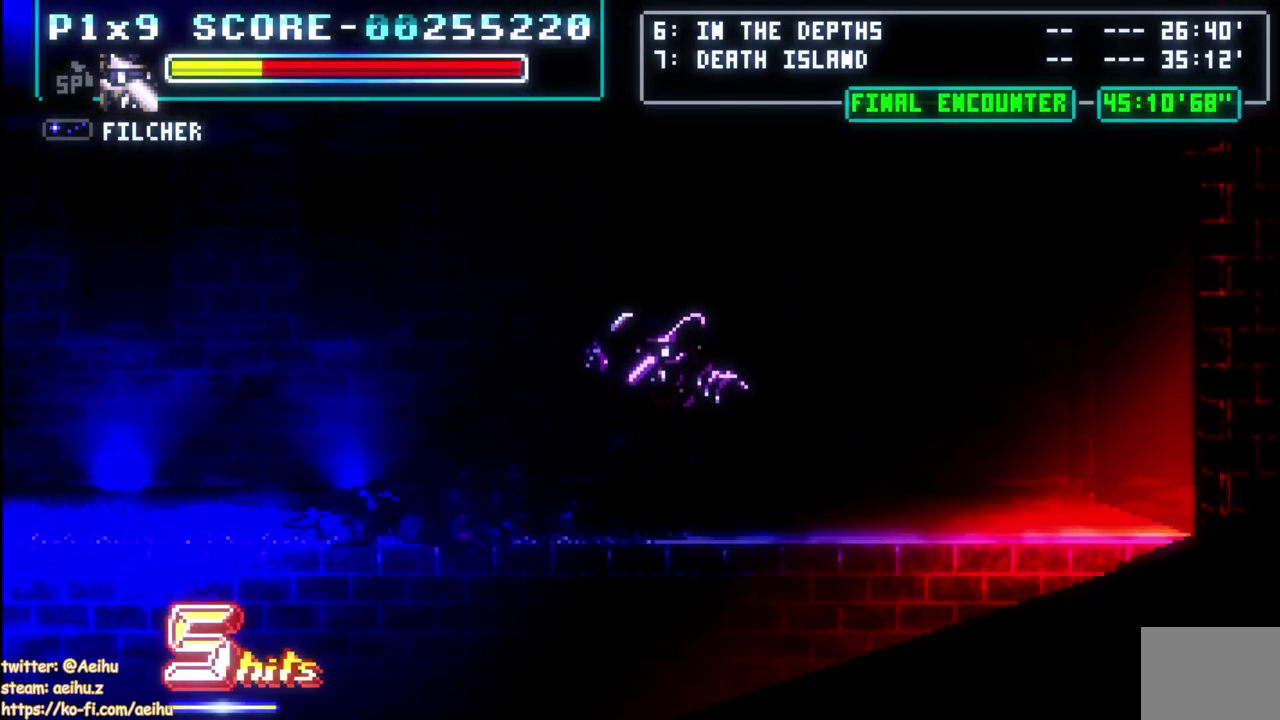
{"buttons": [], "left_stick": "center", "events": []}
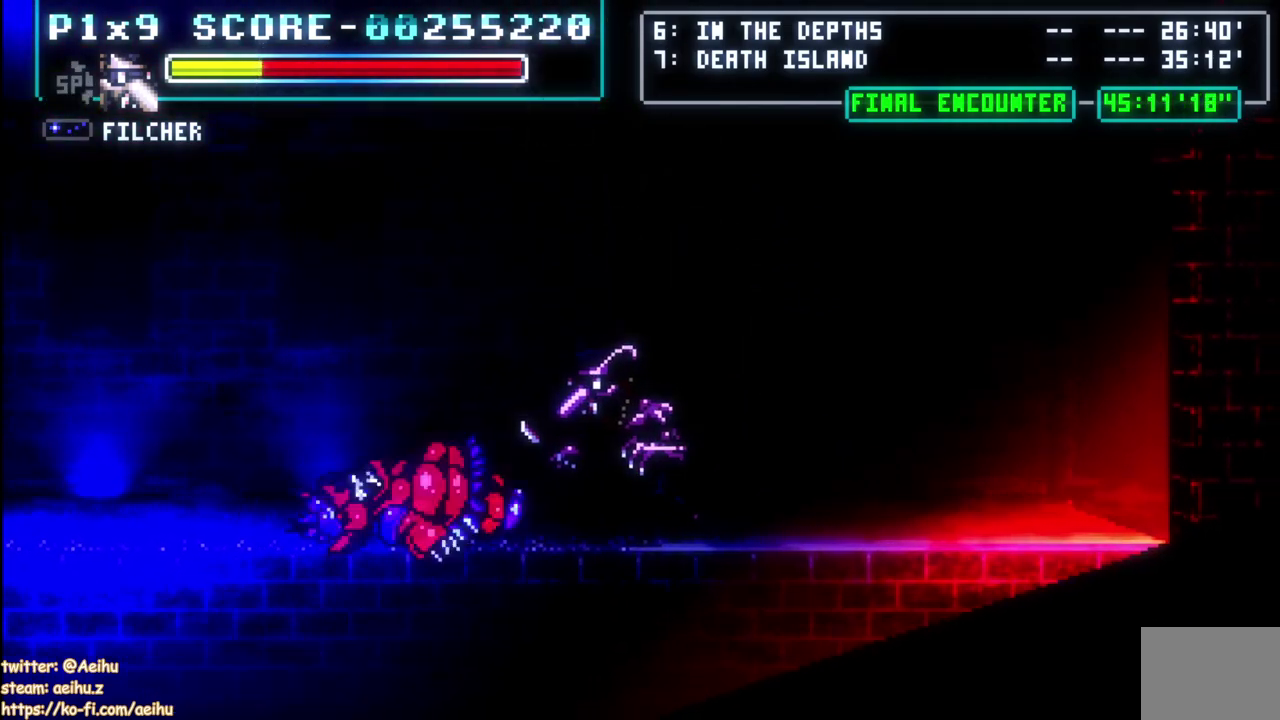
{"buttons": [], "left_stick": "center", "events": []}
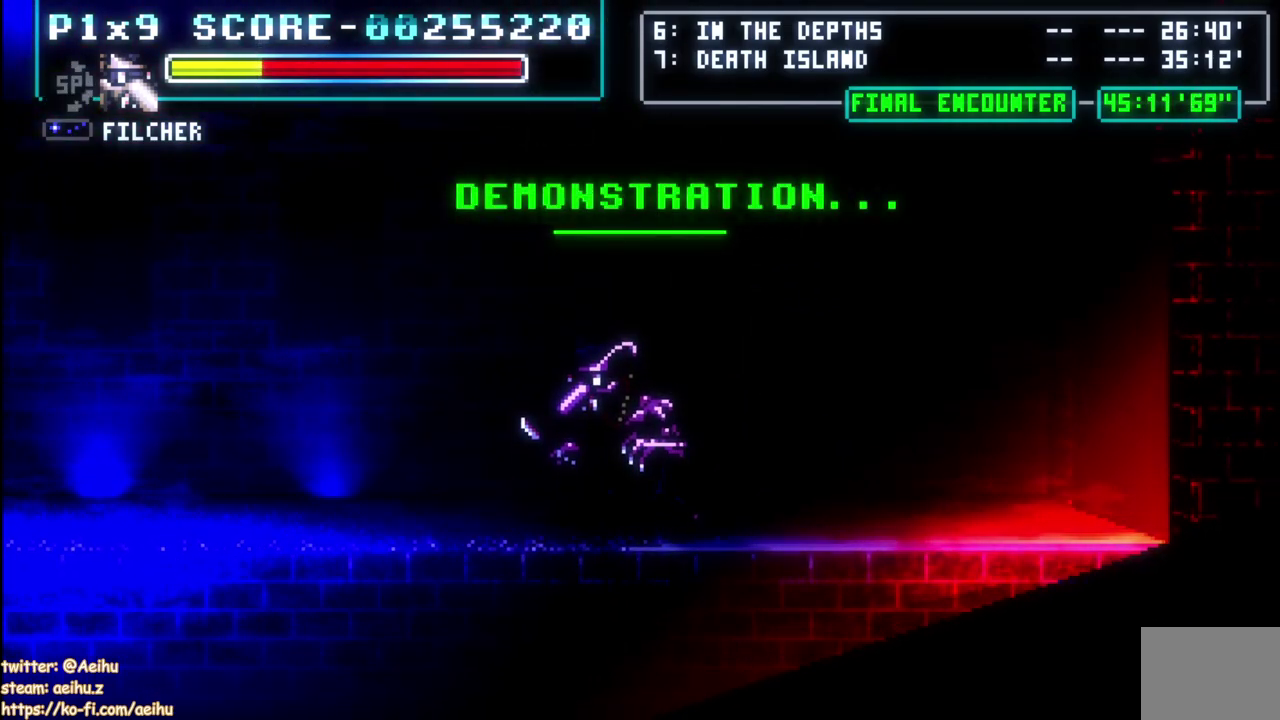
{"buttons": [], "left_stick": "center", "events": [[283, "START", "down"], [450, "START", "up"]]}
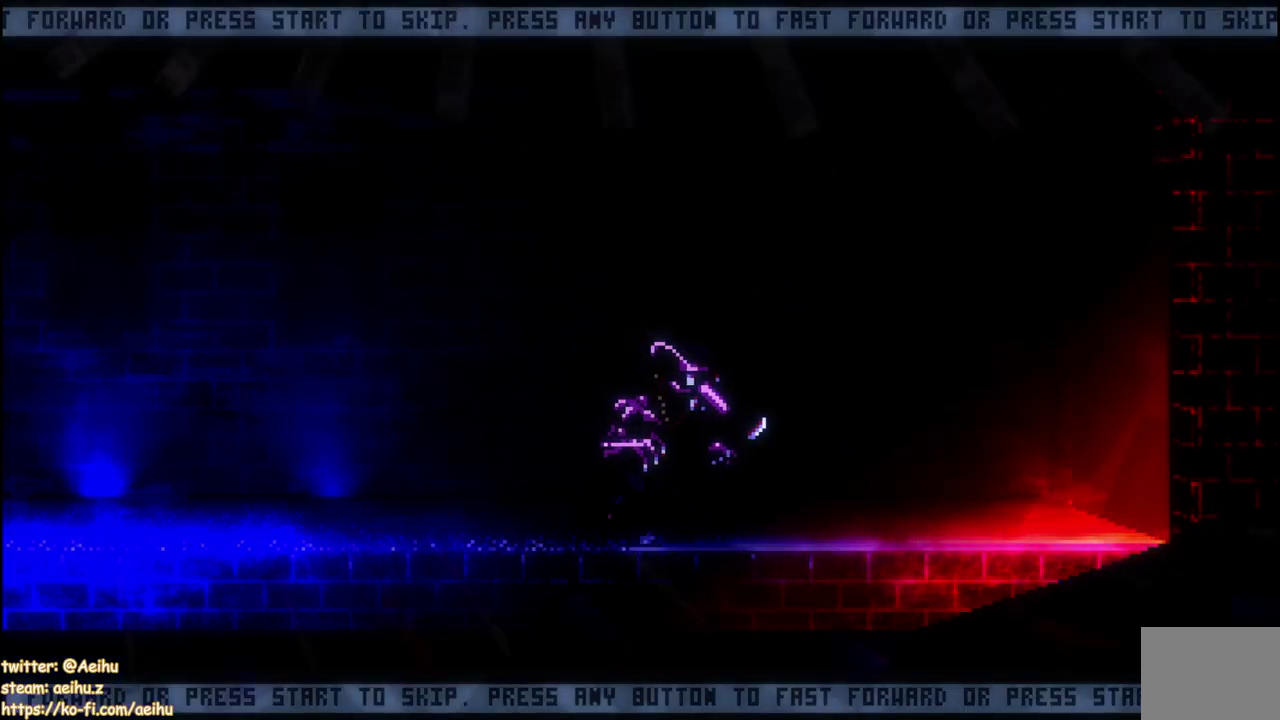
{"buttons": ["DPAD_RIGHT"], "left_stick": "center", "events": [[383, "START", "down"], [483, "START", "up"], [500, "DPAD_RIGHT", "down"]]}
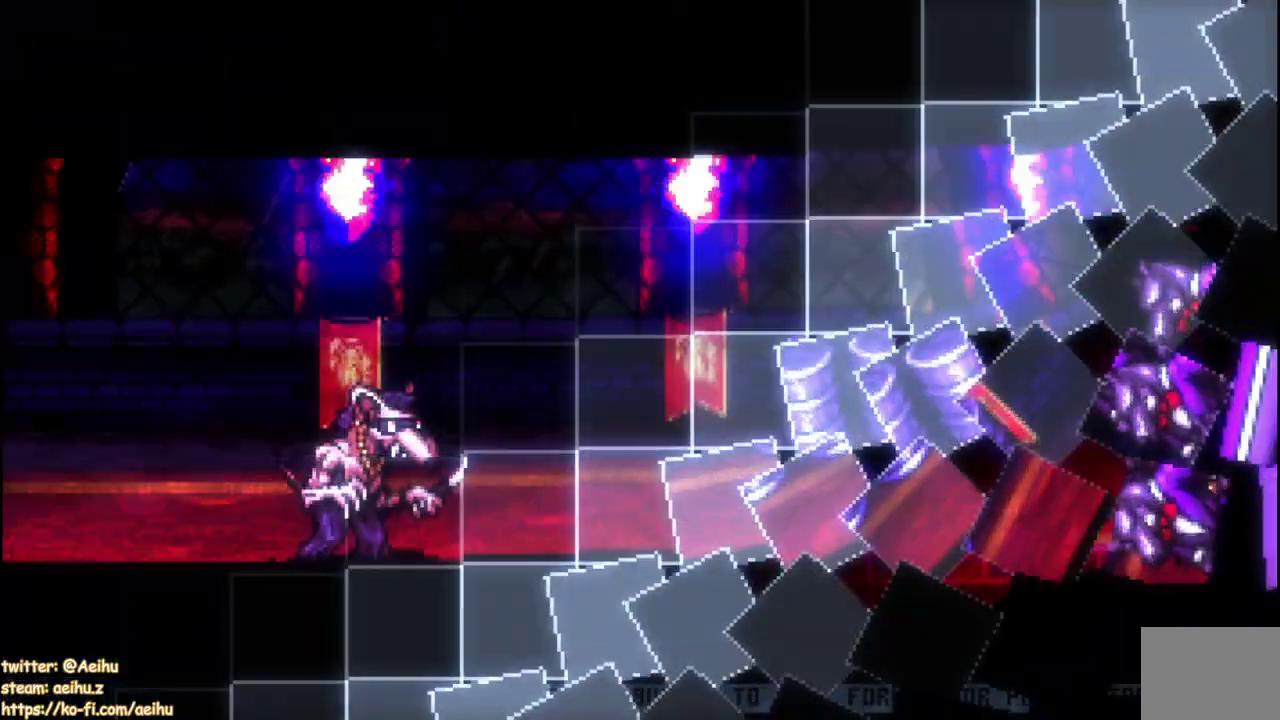
{"buttons": ["DPAD_DOWN", "DPAD_RIGHT"], "left_stick": "center", "events": [[183, "DPAD_DOWN", "down"]]}
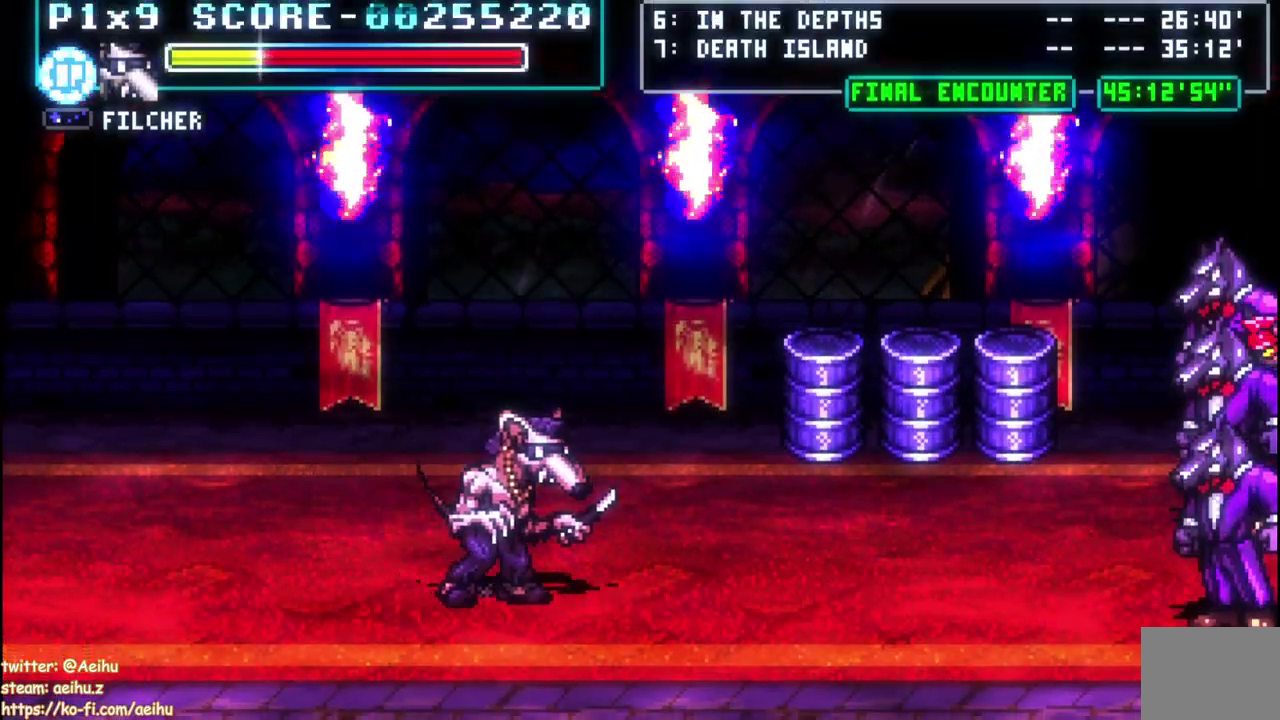
{"buttons": ["DPAD_RIGHT"], "left_stick": "center", "events": [[33, "DPAD_DOWN", "up"], [117, "DPAD_UP", "down"], [217, "DPAD_UP", "up"]]}
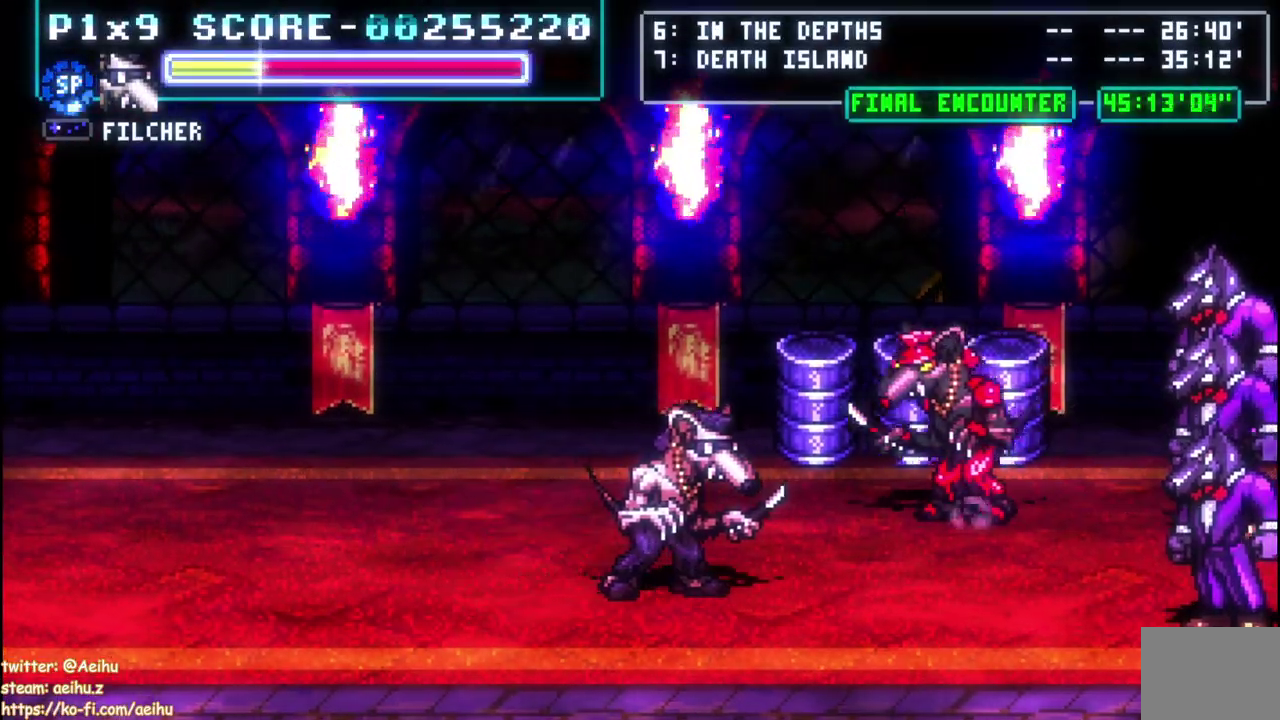
{"buttons": ["DPAD_UP"], "left_stick": "center", "events": [[17, "DPAD_UP", "down"], [200, "SQUARE", "down"], [250, "DPAD_RIGHT", "up"], [333, "DPAD_UP", "up"], [350, "SQUARE", "up"], [483, "DPAD_UP", "down"]]}
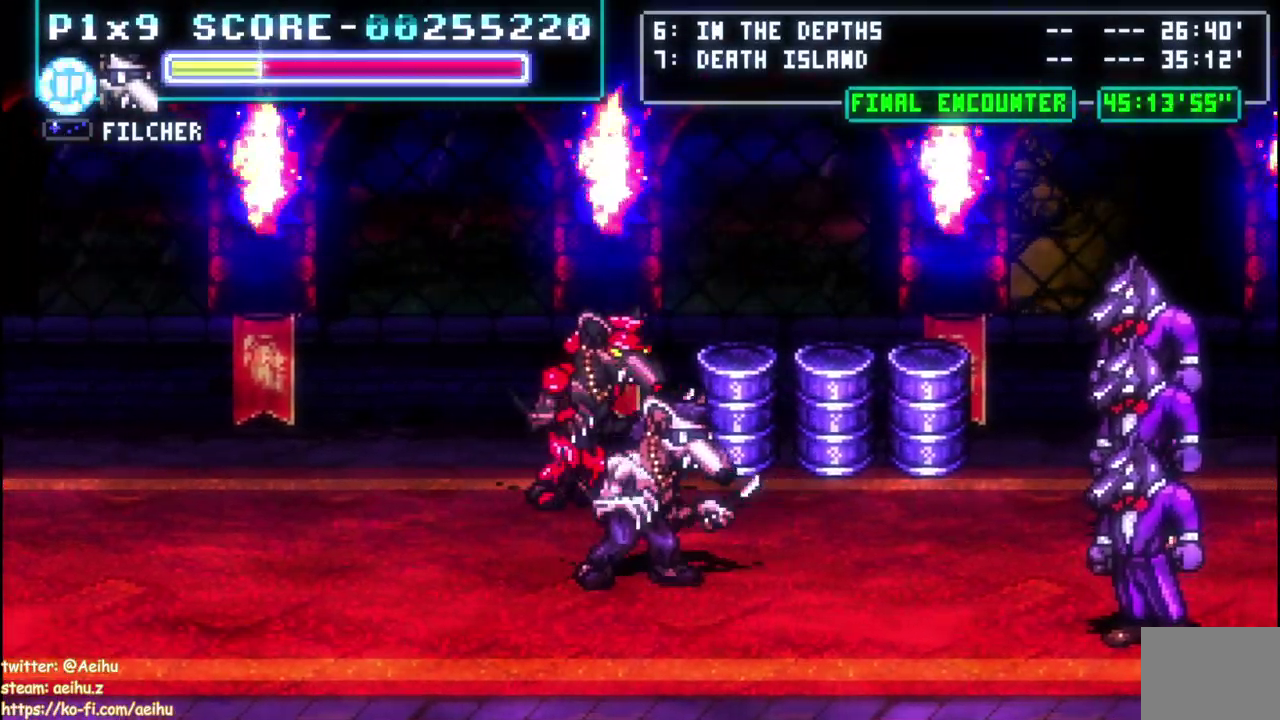
{"buttons": ["DPAD_UP"], "left_stick": "center", "events": [[183, "DPAD_LEFT", "down"], [233, "SQUARE", "down"], [350, "DPAD_LEFT", "up"], [350, "SQUARE", "up"]]}
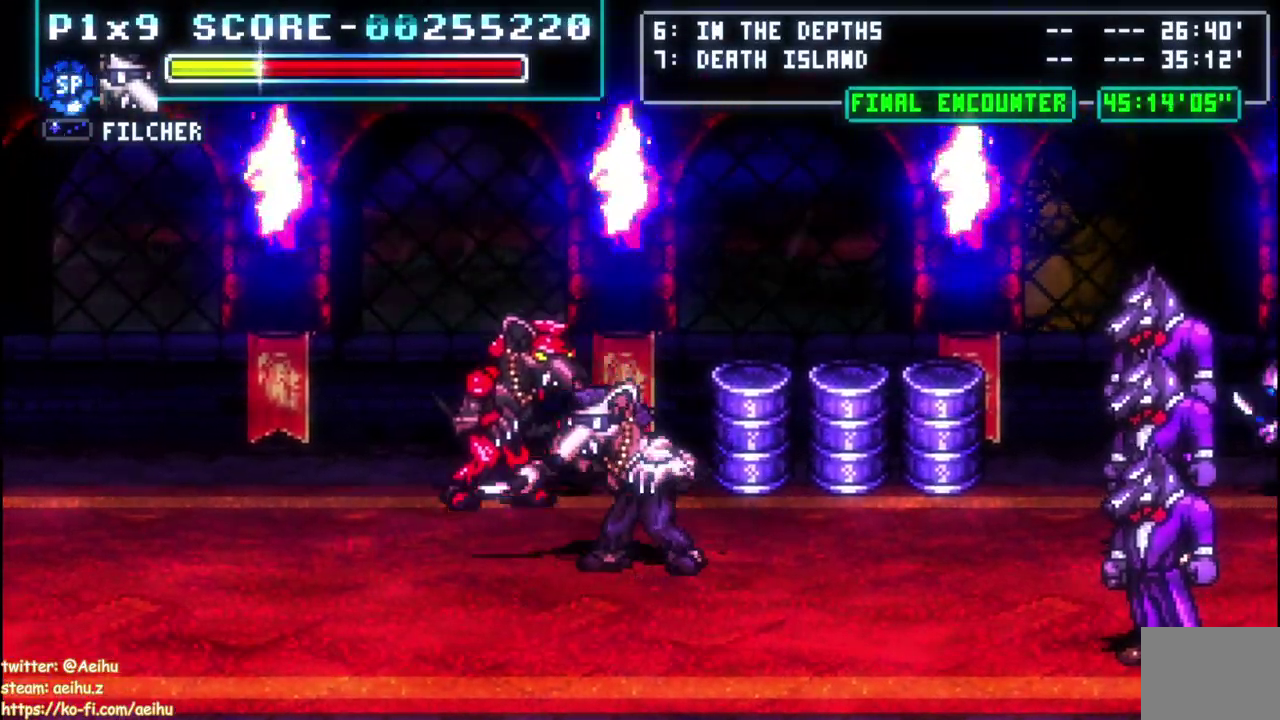
{"buttons": ["SQUARE"], "left_stick": "center", "events": [[67, "DPAD_LEFT", "down"], [83, "SQUARE", "down"], [217, "DPAD_UP", "up"], [233, "DPAD_LEFT", "up"]]}
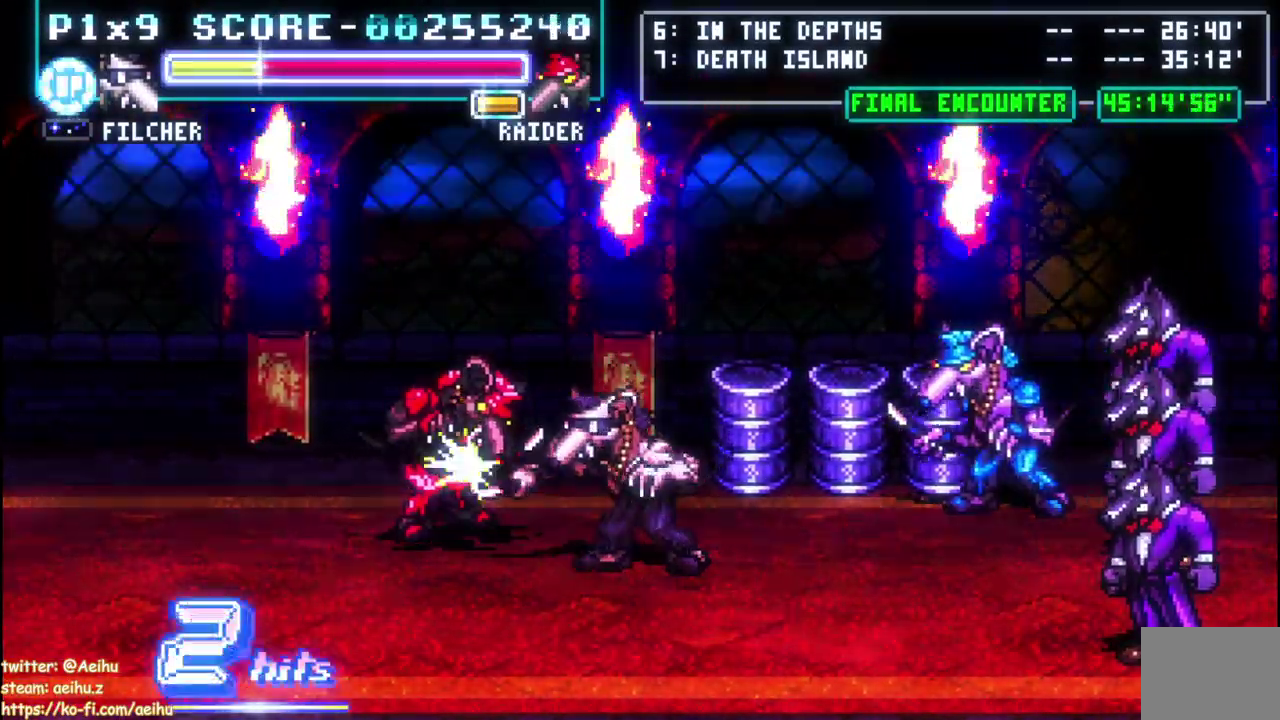
{"buttons": ["DPAD_RIGHT"], "left_stick": "center", "events": [[50, "SQUARE", "up"], [200, "DPAD_RIGHT", "down"], [317, "SQUARE", "down"], [467, "SQUARE", "up"]]}
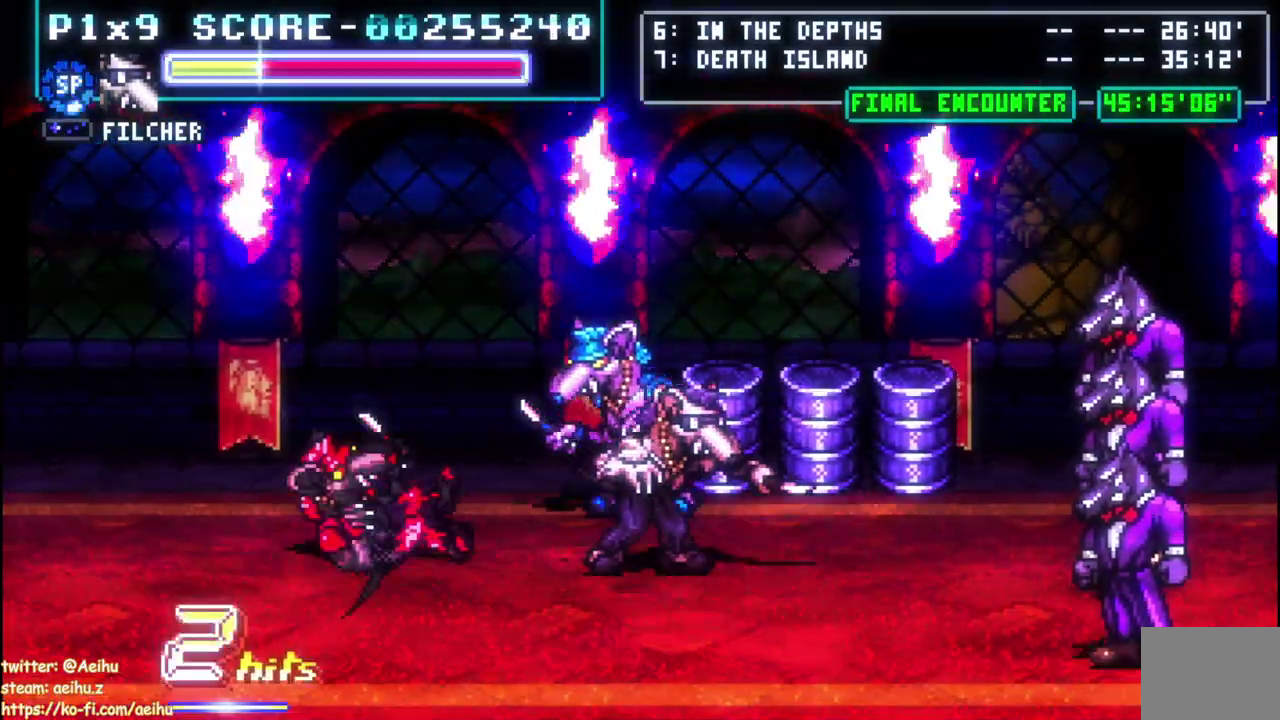
{"buttons": [], "left_stick": "center", "events": [[17, "DPAD_RIGHT", "up"], [150, "DPAD_UP", "down"], [167, "DPAD_LEFT", "down"], [350, "SQUARE", "down"], [417, "DPAD_UP", "up"], [433, "DPAD_LEFT", "up"], [483, "SQUARE", "up"]]}
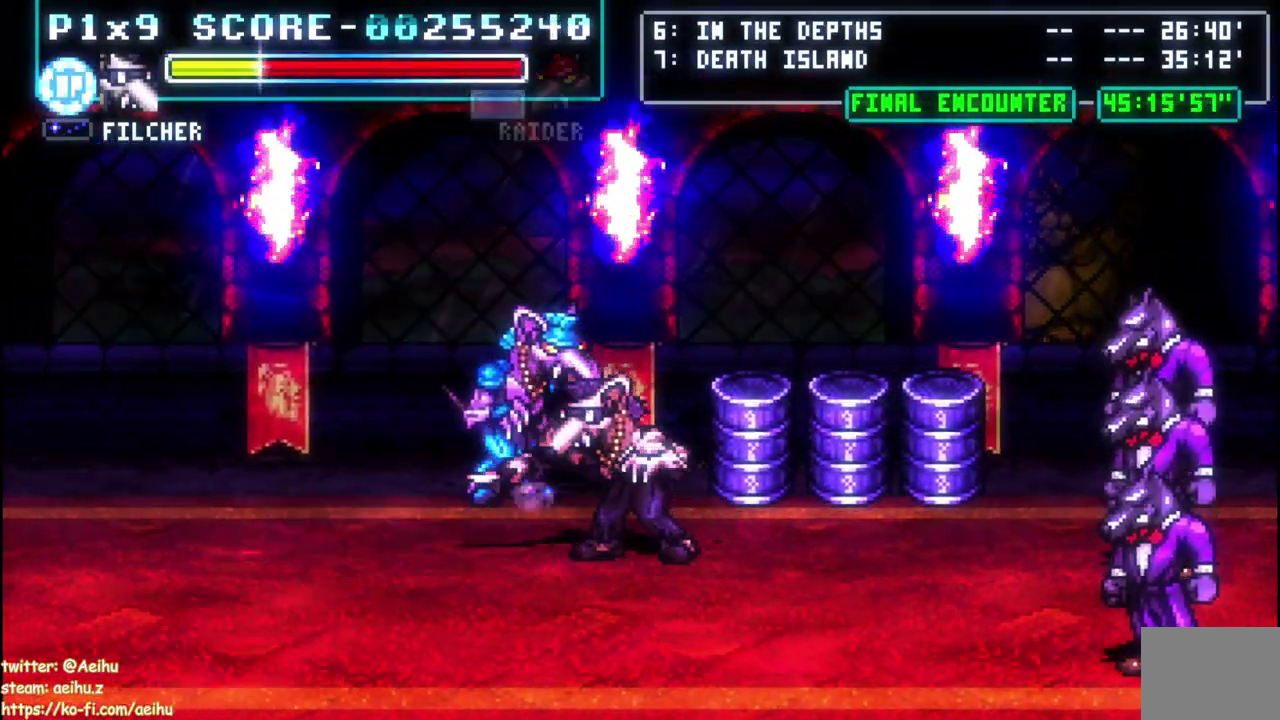
{"buttons": [], "left_stick": "center", "events": [[100, "DPAD_UP", "down"], [200, "SQUARE", "down"], [250, "DPAD_UP", "up"], [467, "SQUARE", "up"]]}
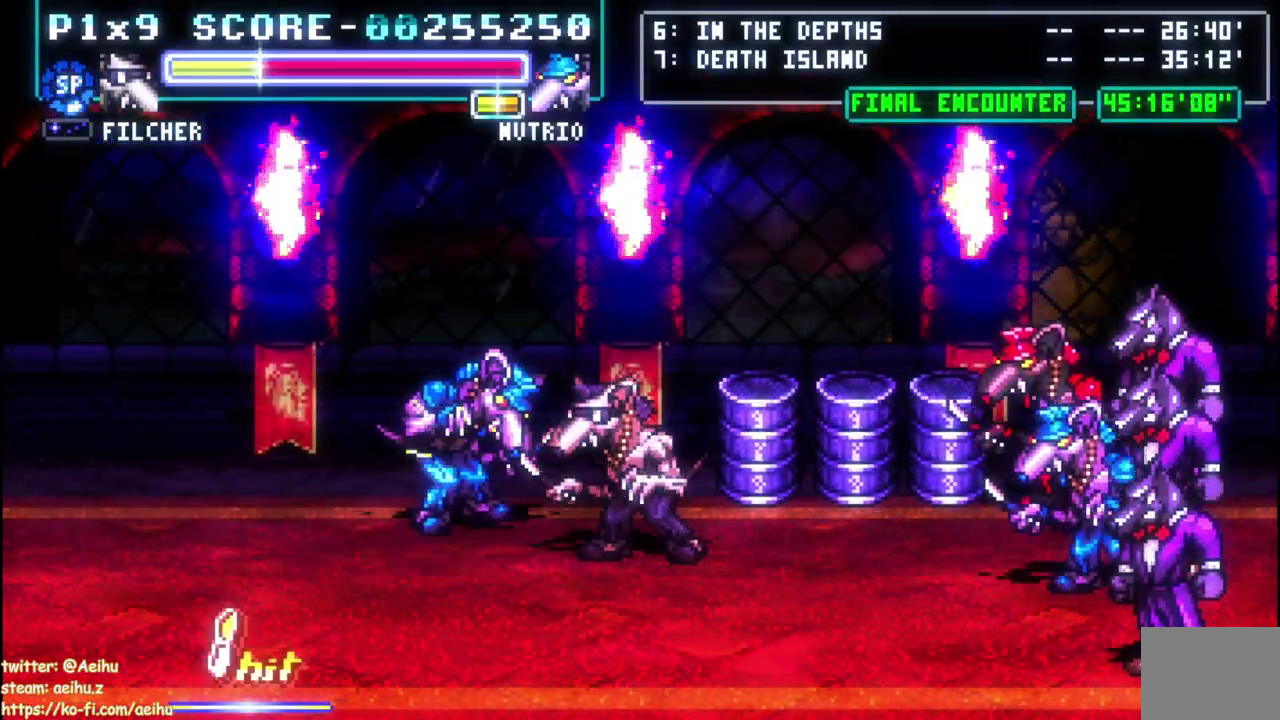
{"buttons": ["SQUARE", "DPAD_RIGHT"], "left_stick": "center", "events": [[50, "SQUARE", "down"], [183, "SQUARE", "up"], [233, "DPAD_RIGHT", "down"], [383, "SQUARE", "down"]]}
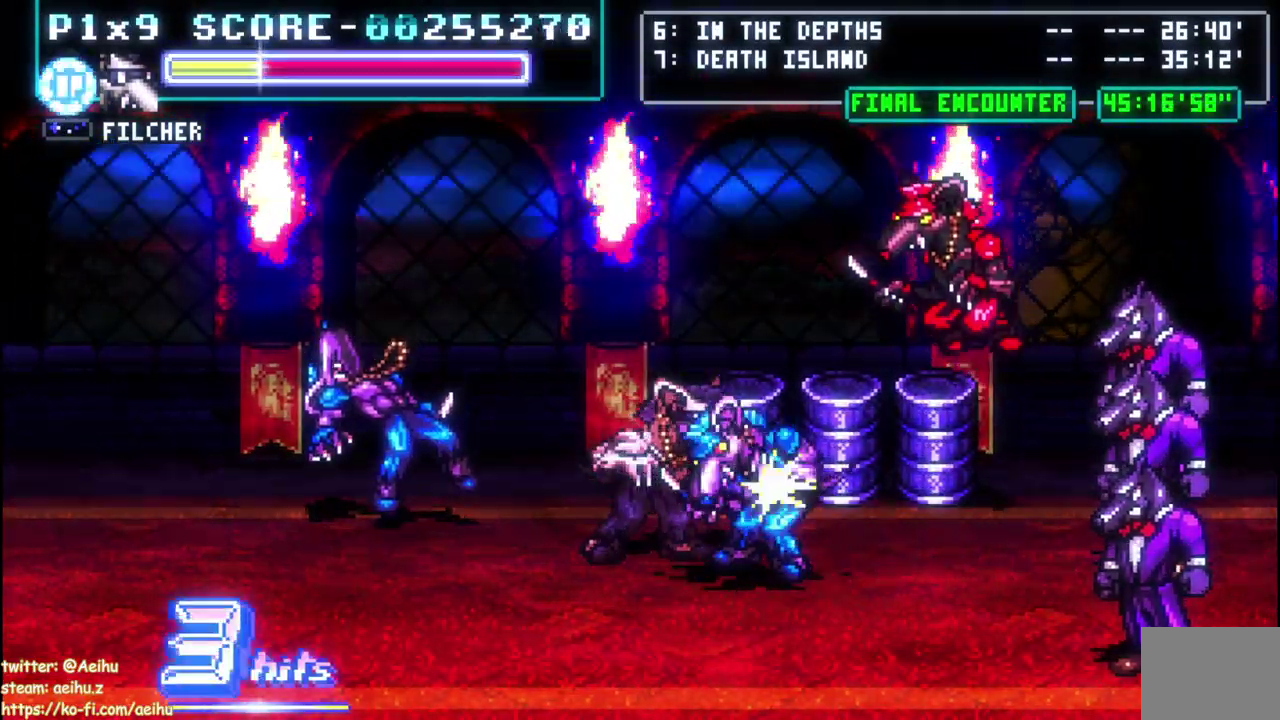
{"buttons": [], "left_stick": "center", "events": [[133, "DPAD_RIGHT", "up"], [183, "SQUARE", "up"], [233, "SQUARE", "down"], [317, "SQUARE", "up"]]}
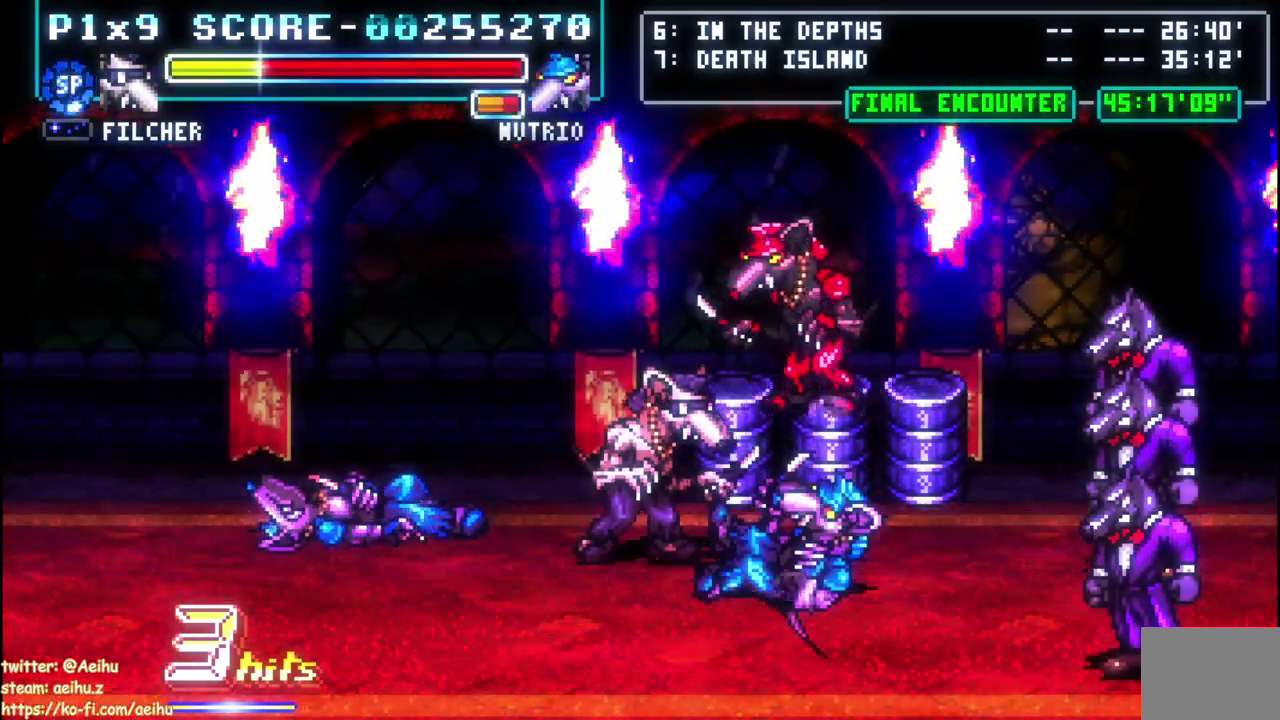
{"buttons": ["SQUARE", "DPAD_UP"], "left_stick": "center", "events": [[33, "DPAD_DOWN", "down"], [267, "DPAD_DOWN", "up"], [433, "DPAD_UP", "down"], [500, "SQUARE", "down"]]}
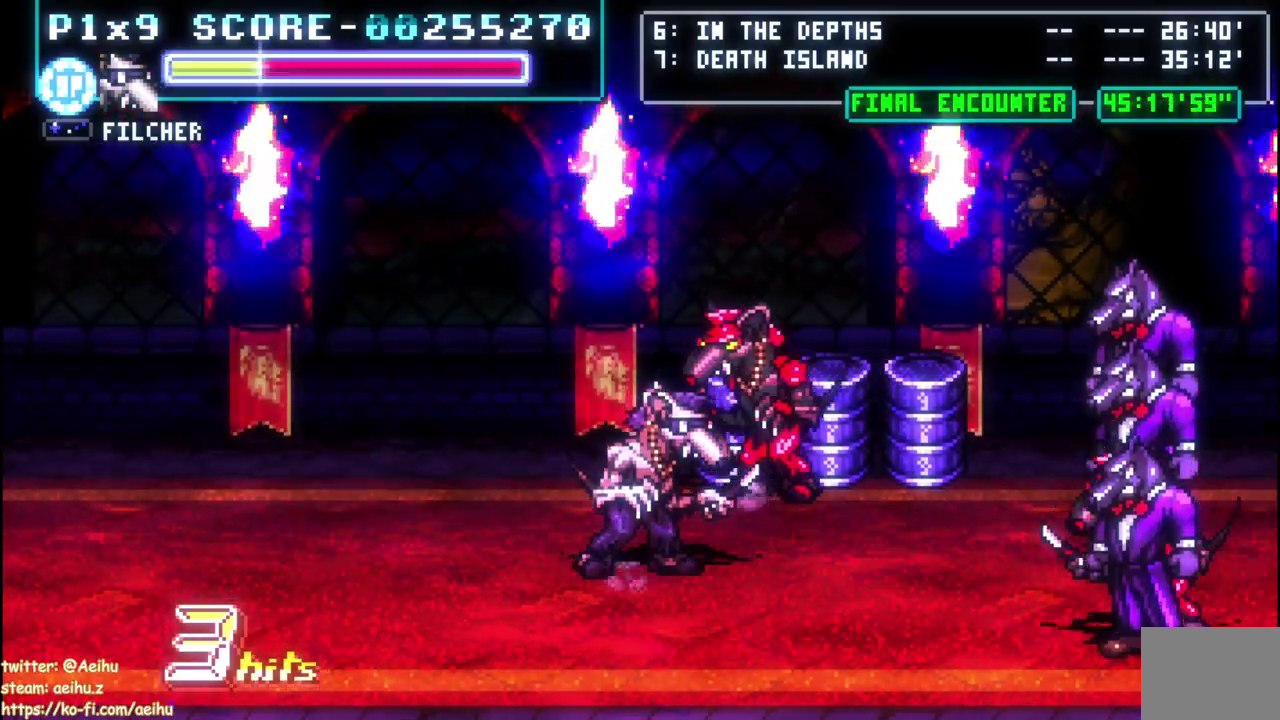
{"buttons": ["DPAD_LEFT"], "left_stick": "center", "events": [[67, "DPAD_UP", "up"], [133, "SQUARE", "up"], [183, "SQUARE", "down"], [283, "SQUARE", "up"], [400, "SQUARE", "down"], [417, "DPAD_LEFT", "down"], [483, "SQUARE", "up"]]}
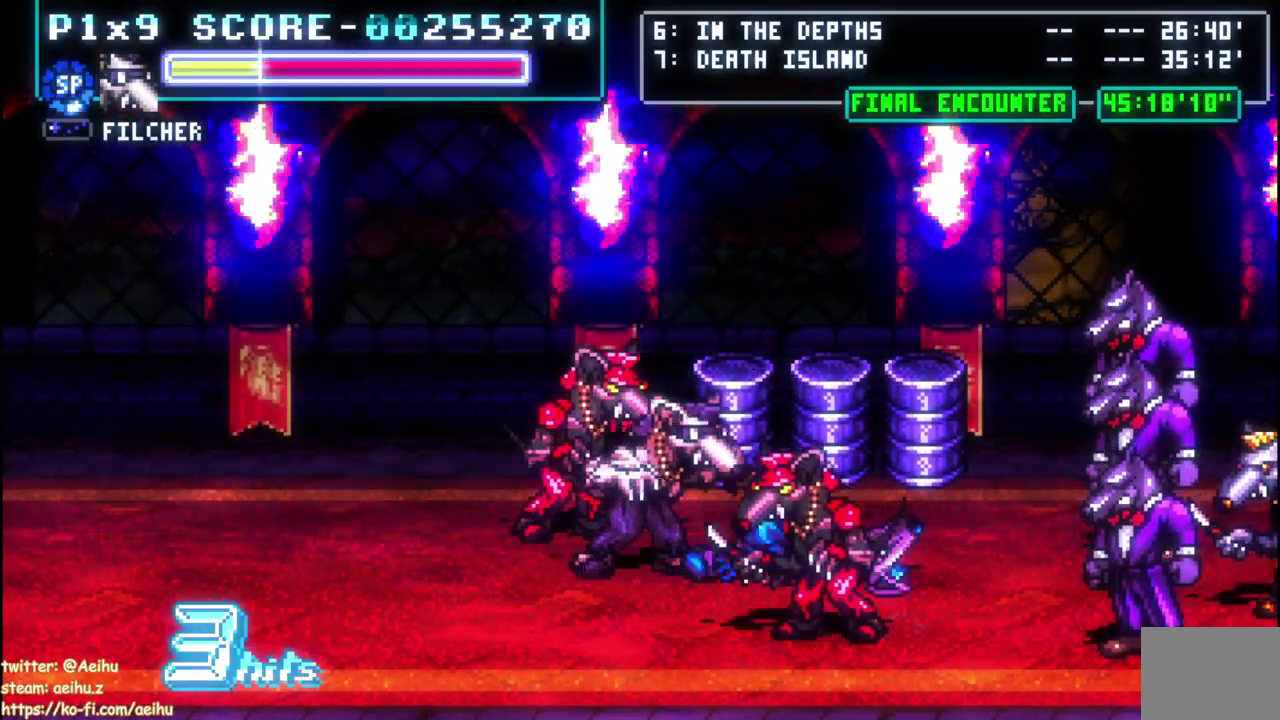
{"buttons": ["DPAD_LEFT"], "left_stick": "center", "events": [[67, "SQUARE", "down"], [333, "SQUARE", "up"], [383, "SQUARE", "down"], [500, "SQUARE", "up"]]}
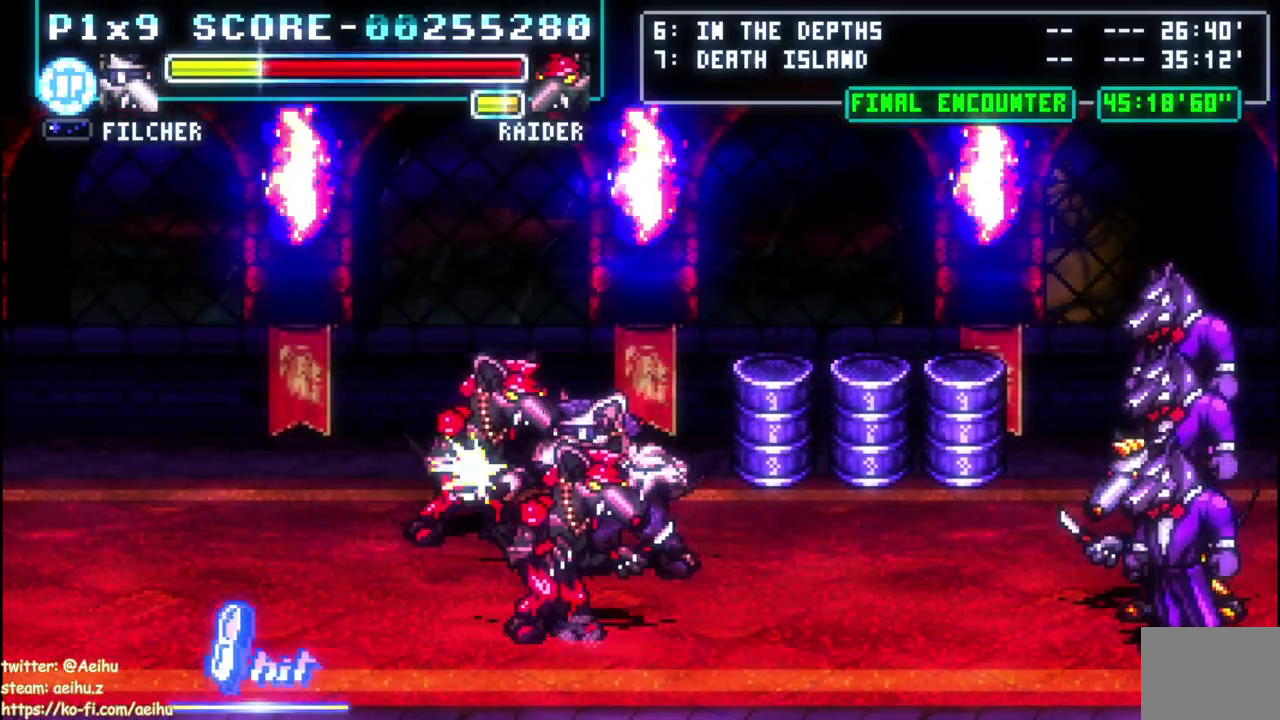
{"buttons": [], "left_stick": "center", "events": [[33, "DPAD_LEFT", "up"], [50, "SQUARE", "down"], [167, "SQUARE", "up"], [217, "SQUARE", "down"], [333, "SQUARE", "up"], [417, "SQUARE", "down"], [500, "SQUARE", "up"]]}
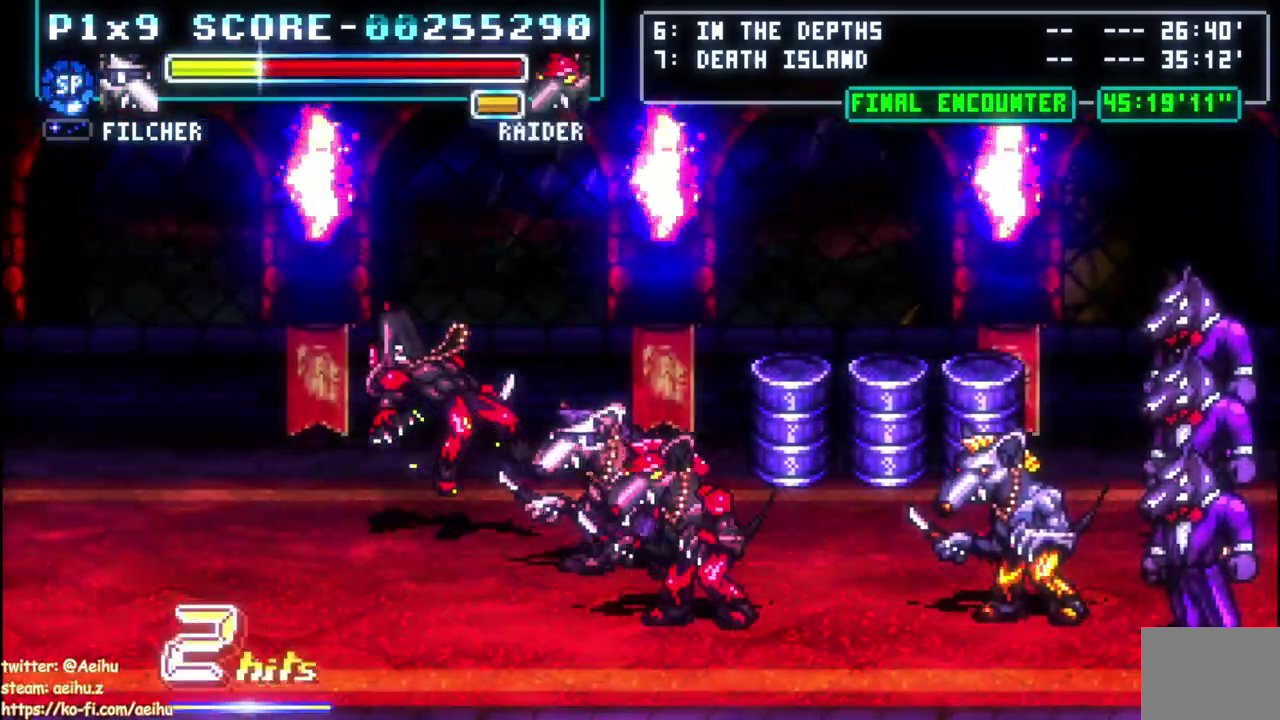
{"buttons": ["SQUARE", "DPAD_RIGHT"], "left_stick": "center", "events": [[50, "DPAD_RIGHT", "down"], [467, "SQUARE", "down"]]}
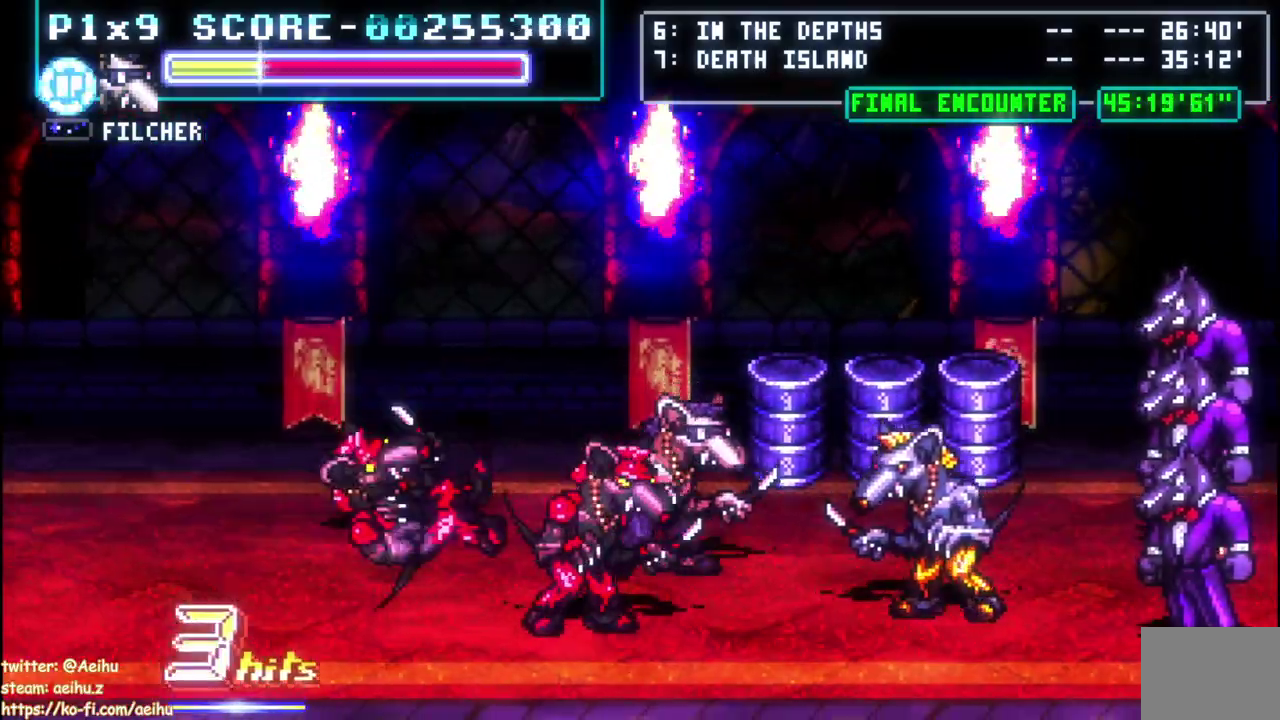
{"buttons": ["SQUARE", "DPAD_LEFT"], "left_stick": "center", "events": [[100, "SQUARE", "up"], [150, "DPAD_RIGHT", "up"], [200, "DPAD_LEFT", "down"], [317, "SQUARE", "down"]]}
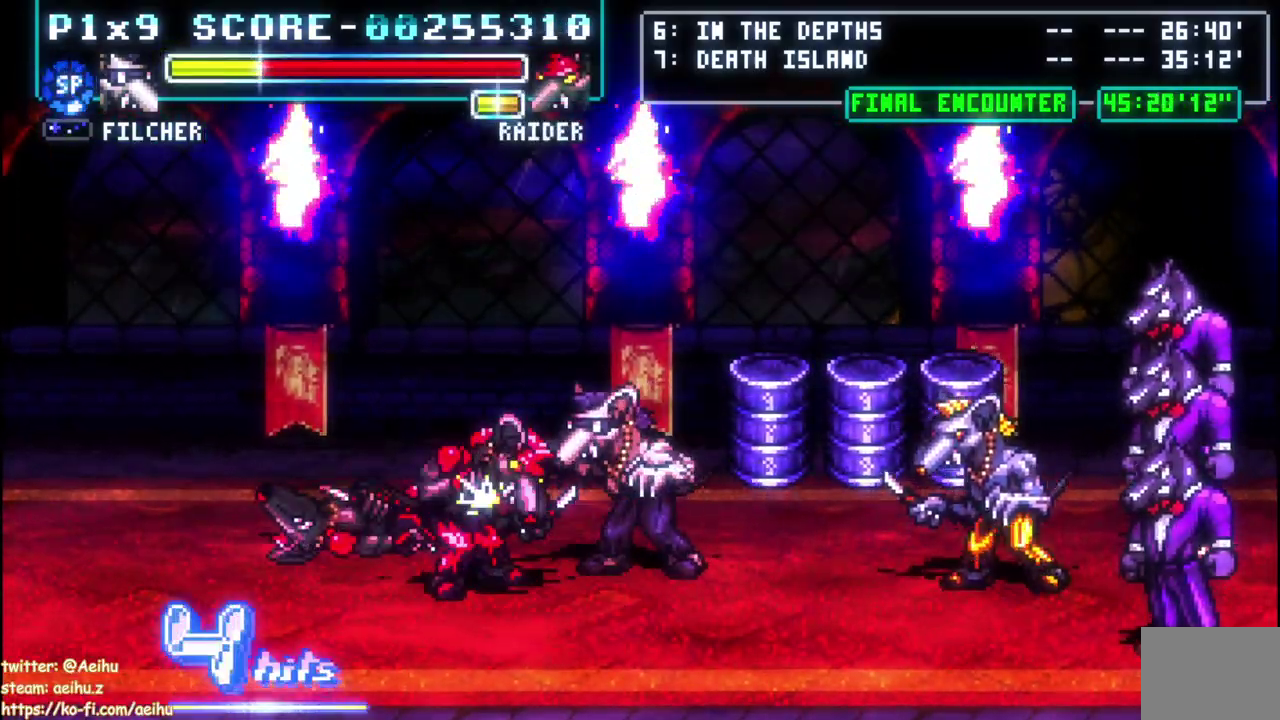
{"buttons": [], "left_stick": "center", "events": [[83, "SQUARE", "up"], [133, "DPAD_LEFT", "up"], [133, "SQUARE", "down"], [267, "SQUARE", "up"], [333, "SQUARE", "down"], [450, "SQUARE", "up"]]}
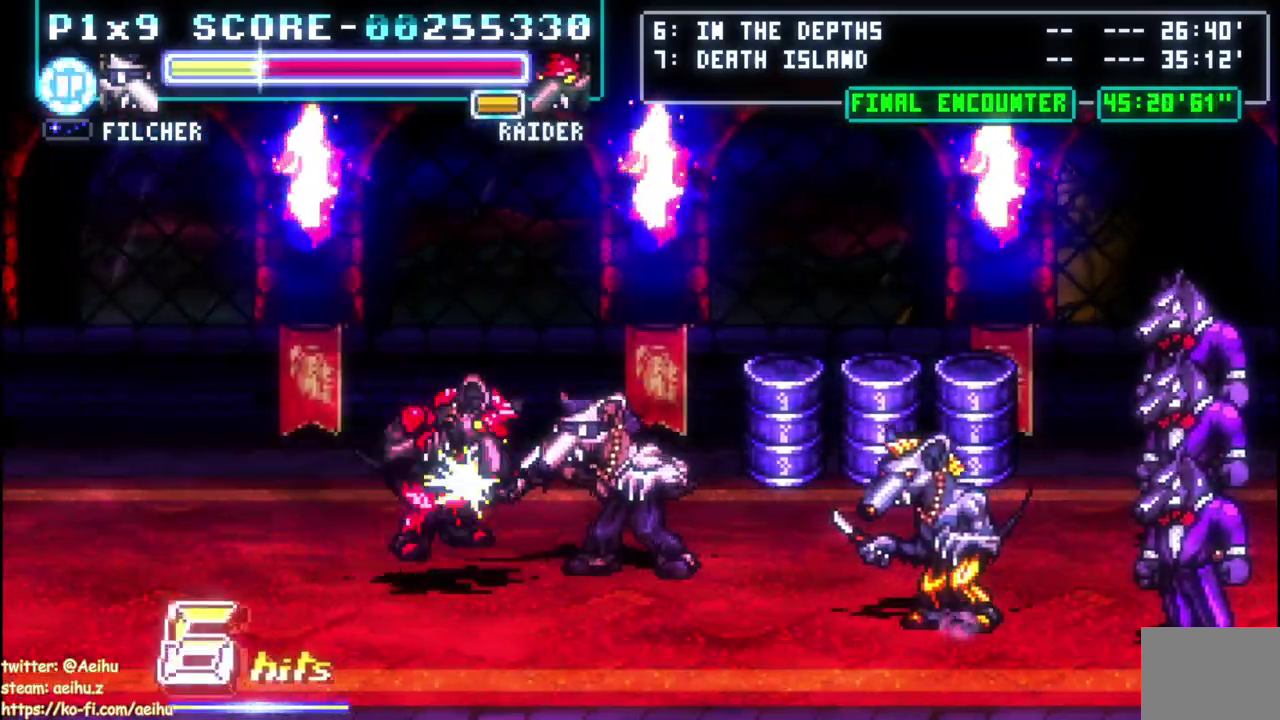
{"buttons": ["DPAD_DOWN", "DPAD_RIGHT"], "left_stick": "center", "events": [[117, "DPAD_RIGHT", "down"], [450, "DPAD_DOWN", "down"]]}